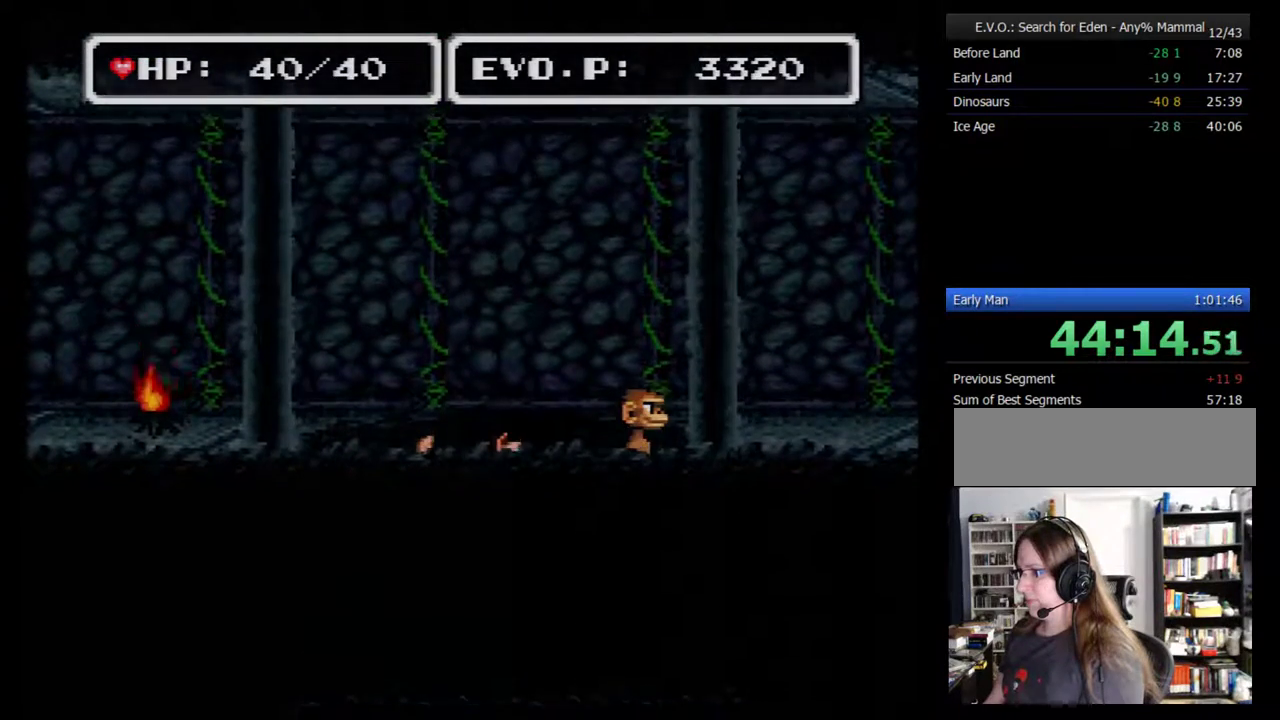
Gameplay with a controller (Nintendo layout); each line is a JSON object with the inputs held at the frame after it. "events" lists button and stick changes between this image and that frame as [ms after this image, input, new state], when the widget could be followed in between. Not read: L3 R3.
{"buttons": ["DPAD_RIGHT"], "events": [[467, "DPAD_RIGHT", "down"]]}
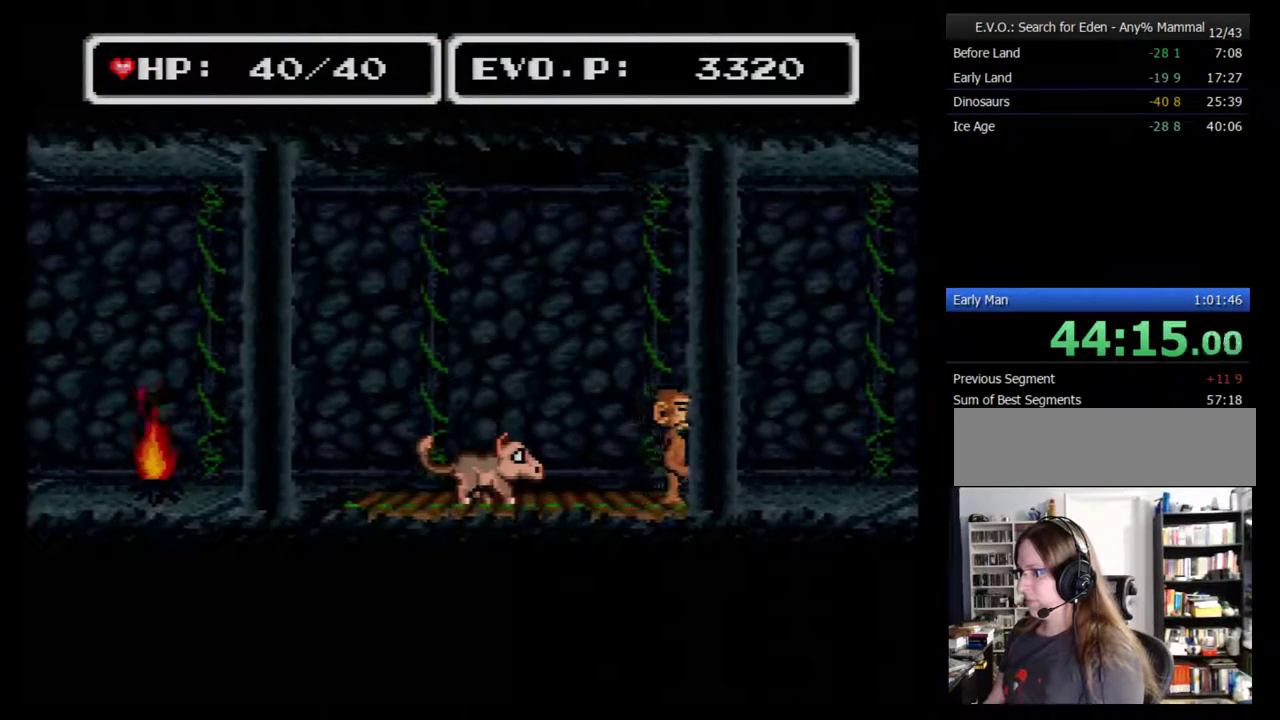
{"buttons": ["B", "DPAD_RIGHT"], "events": [[33, "DPAD_RIGHT", "up"], [100, "DPAD_RIGHT", "down"], [167, "B", "down"], [450, "B", "up"], [500, "B", "down"]]}
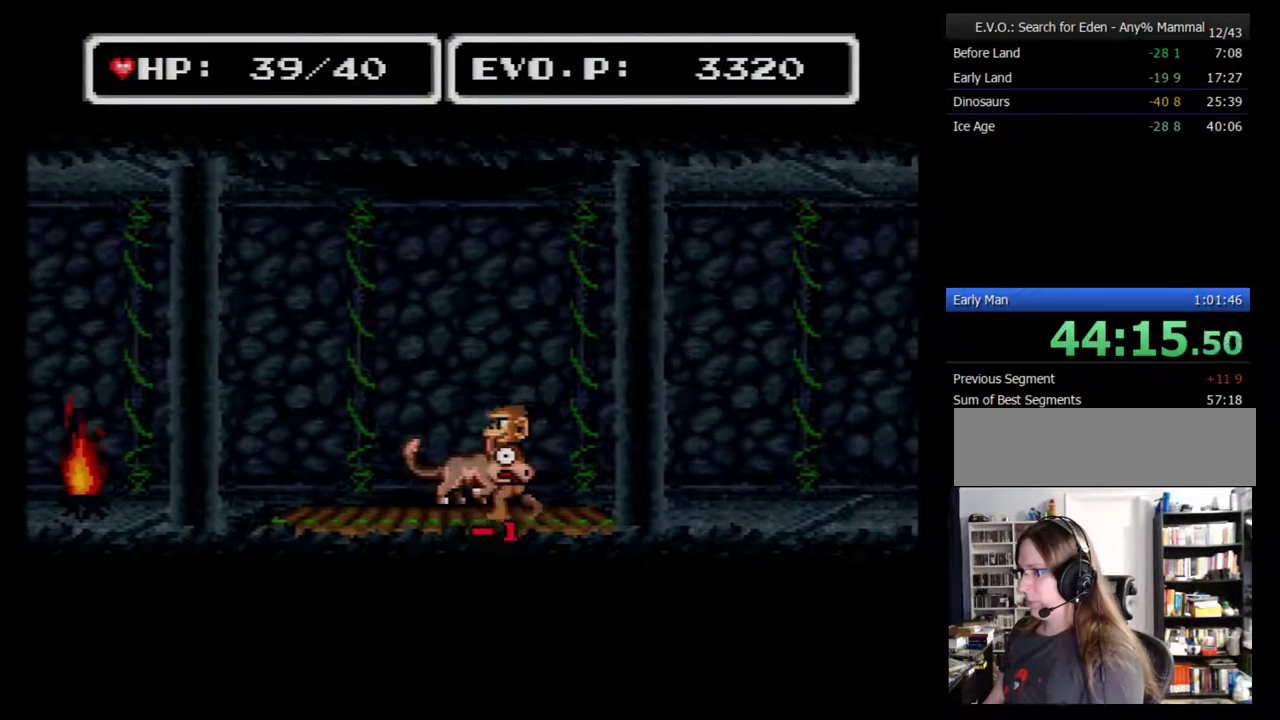
{"buttons": ["DPAD_RIGHT"], "events": [[100, "B", "up"], [200, "DPAD_RIGHT", "up"], [250, "DPAD_RIGHT", "down"], [317, "DPAD_RIGHT", "up"], [383, "DPAD_RIGHT", "down"]]}
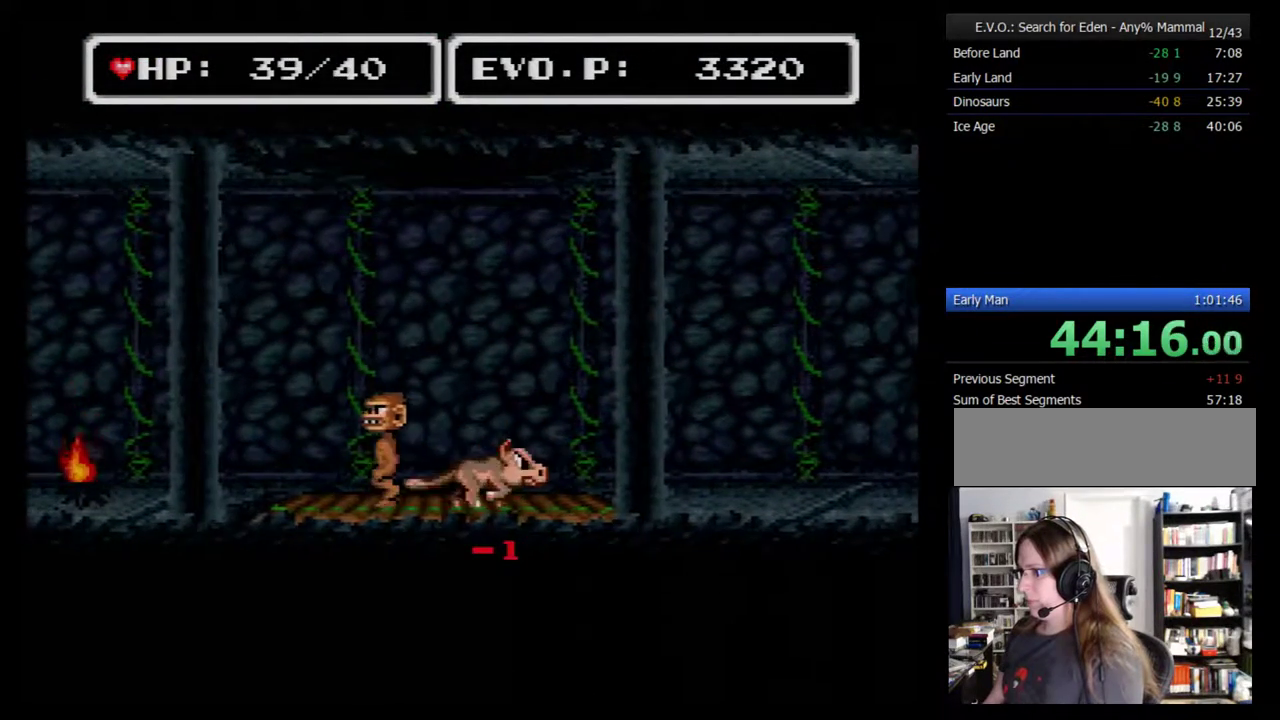
{"buttons": ["B", "DPAD_RIGHT"], "events": [[383, "B", "down"]]}
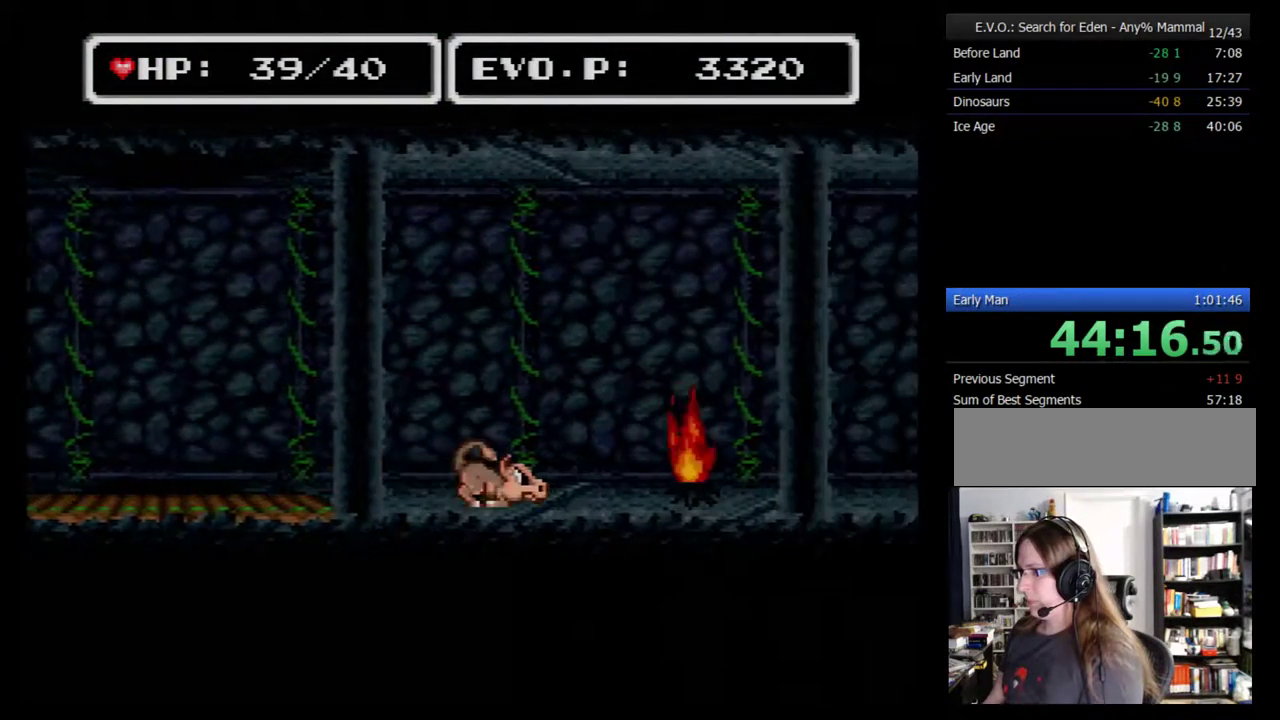
{"buttons": ["B", "DPAD_RIGHT"], "events": []}
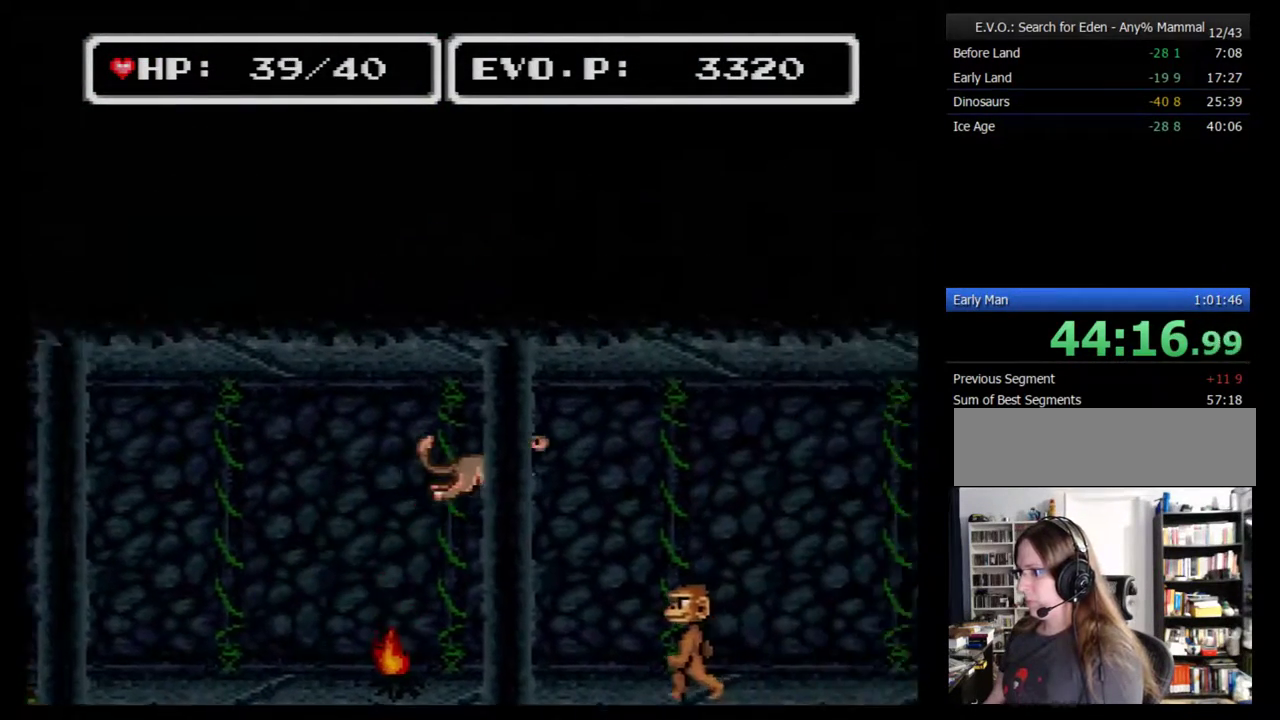
{"buttons": ["B", "DPAD_RIGHT"], "events": []}
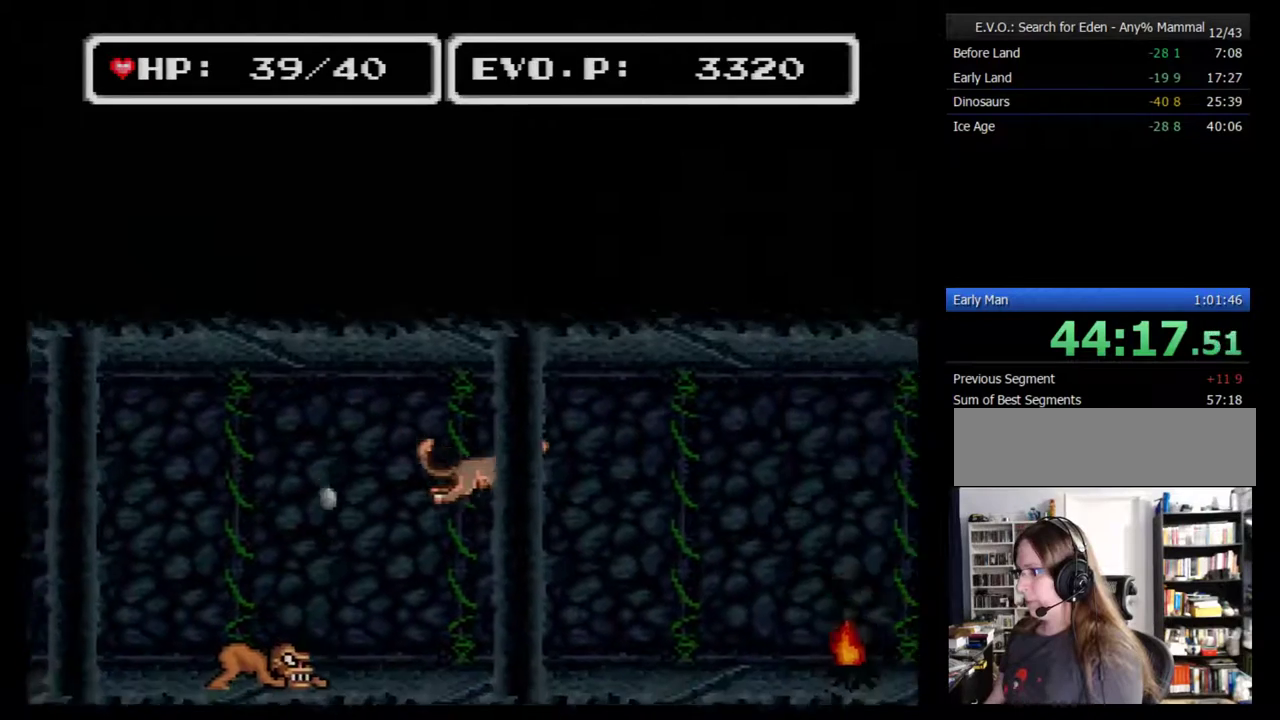
{"buttons": ["DPAD_RIGHT"], "events": [[200, "DPAD_RIGHT", "up"], [233, "B", "up"], [250, "DPAD_RIGHT", "down"], [317, "DPAD_RIGHT", "up"], [500, "DPAD_RIGHT", "down"]]}
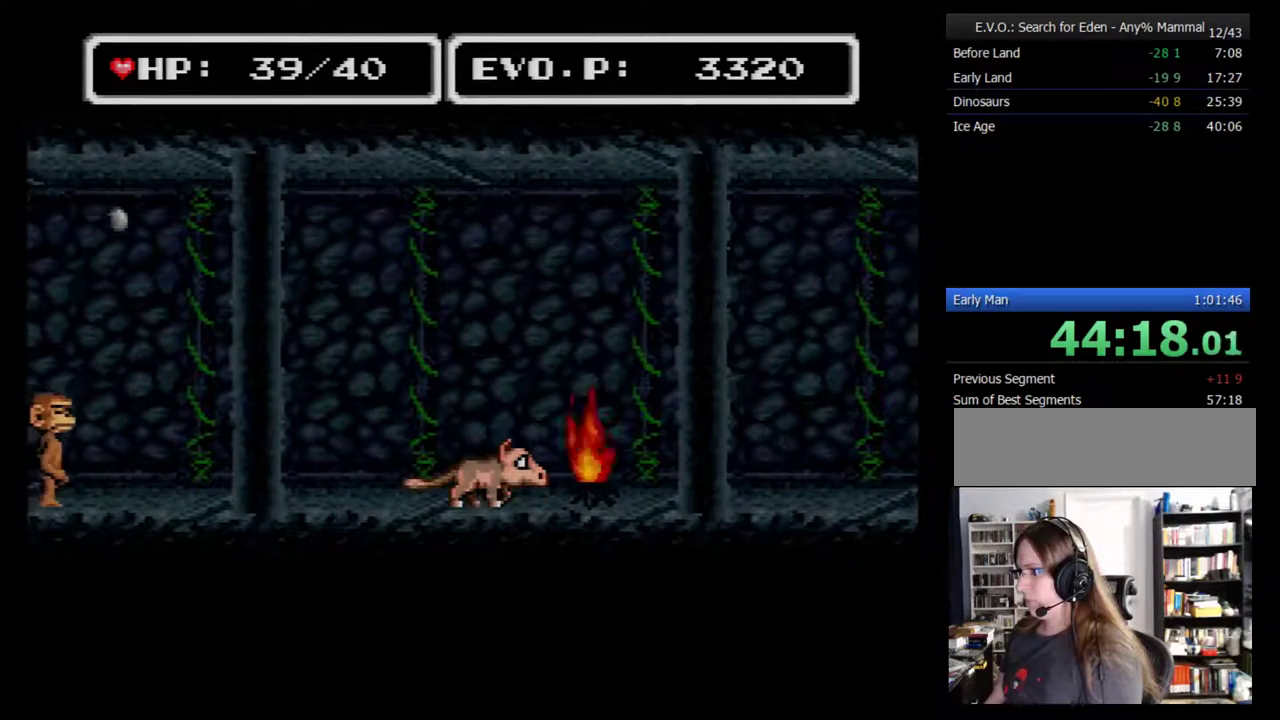
{"buttons": ["DPAD_UP", "DPAD_RIGHT"], "events": [[100, "DPAD_RIGHT", "up"], [200, "DPAD_RIGHT", "down"], [350, "DPAD_RIGHT", "up"], [417, "DPAD_RIGHT", "down"], [450, "DPAD_UP", "down"]]}
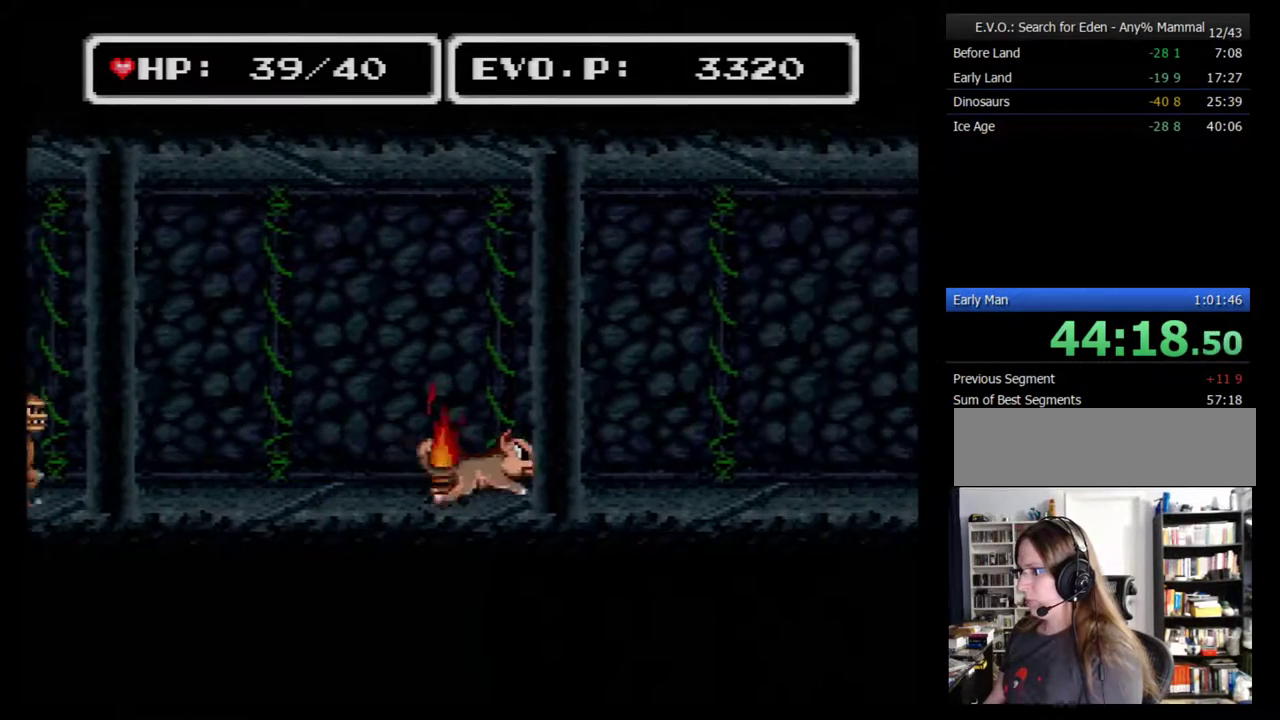
{"buttons": ["DPAD_RIGHT"], "events": [[33, "DPAD_UP", "up"], [417, "DPAD_RIGHT", "up"], [467, "DPAD_RIGHT", "down"]]}
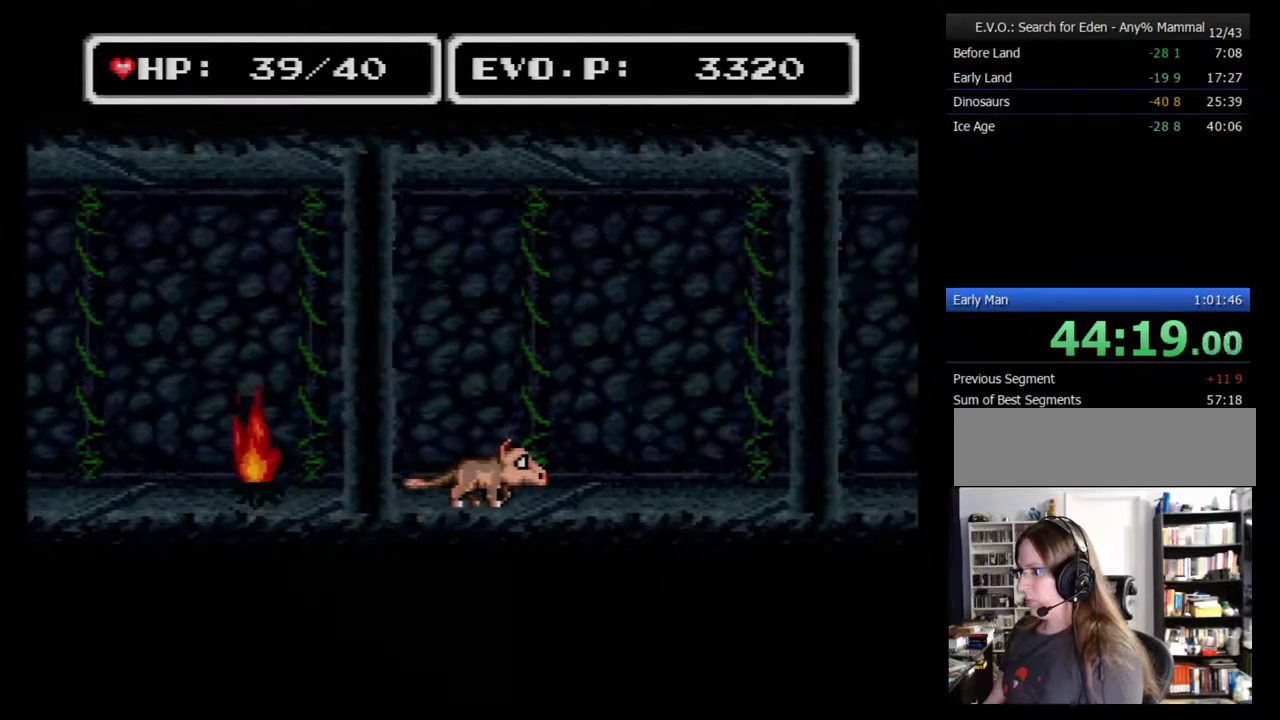
{"buttons": ["DPAD_RIGHT"], "events": []}
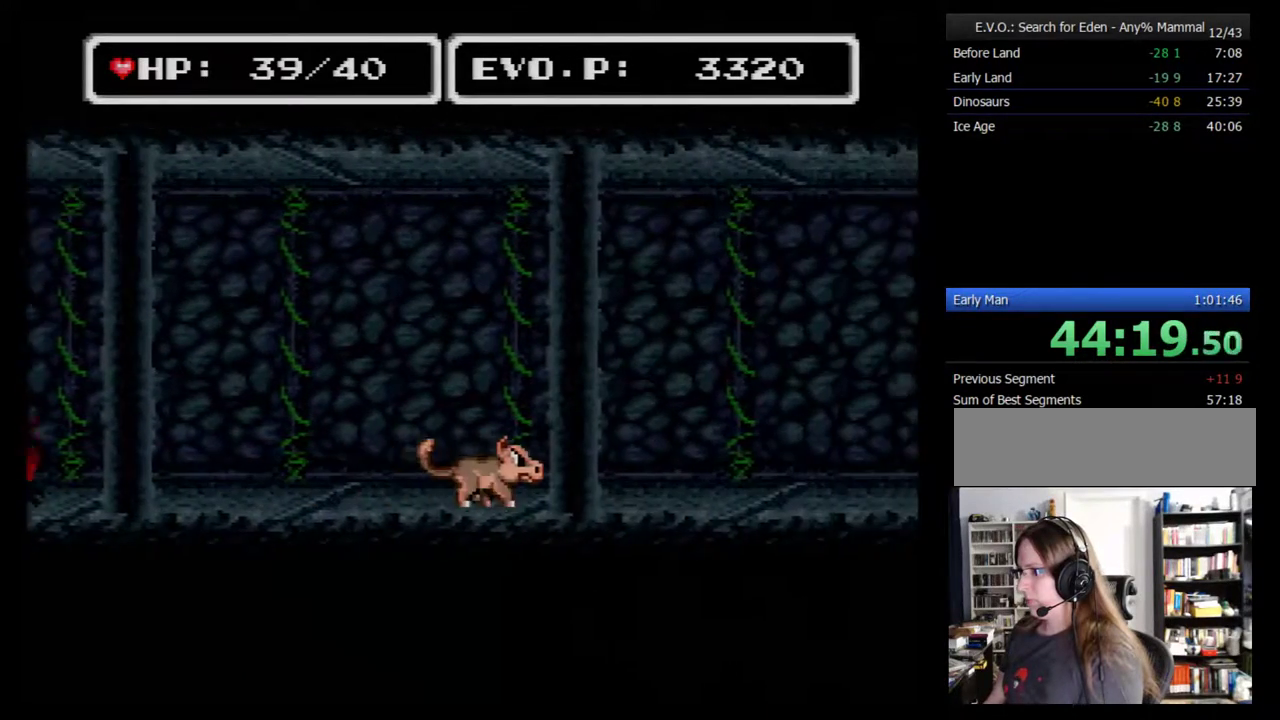
{"buttons": ["DPAD_RIGHT"], "events": []}
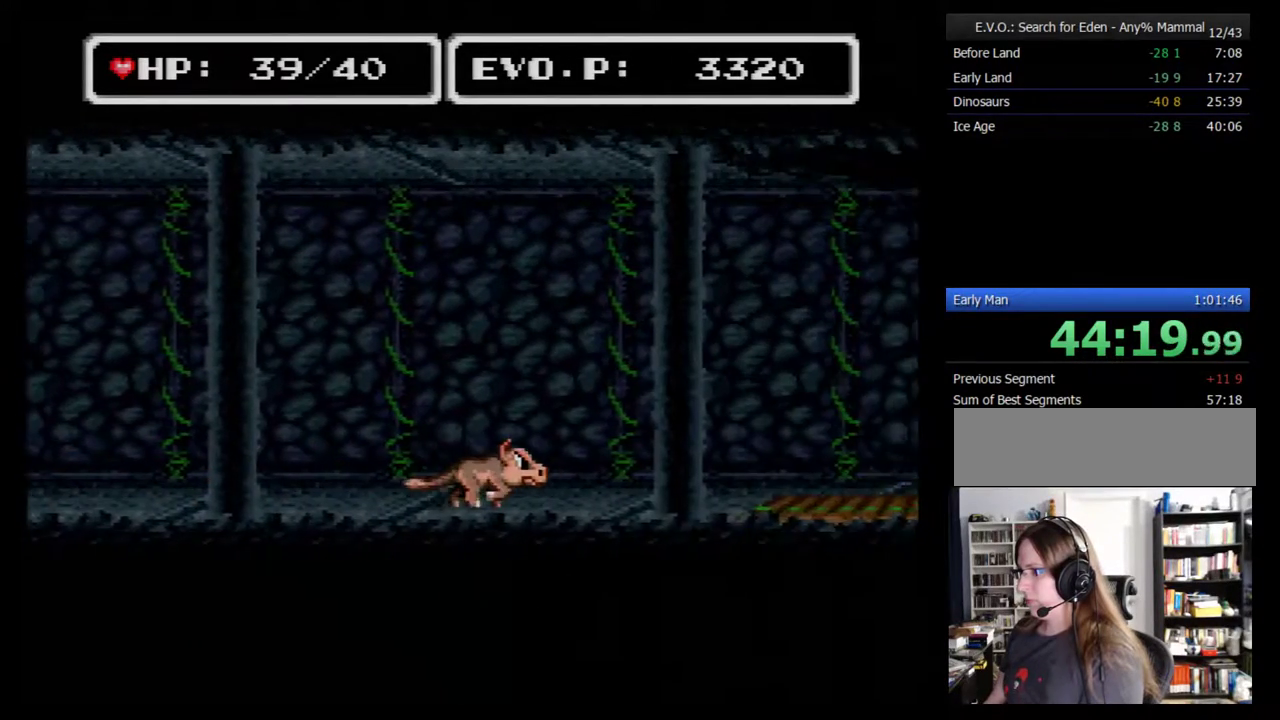
{"buttons": ["DPAD_RIGHT"], "events": []}
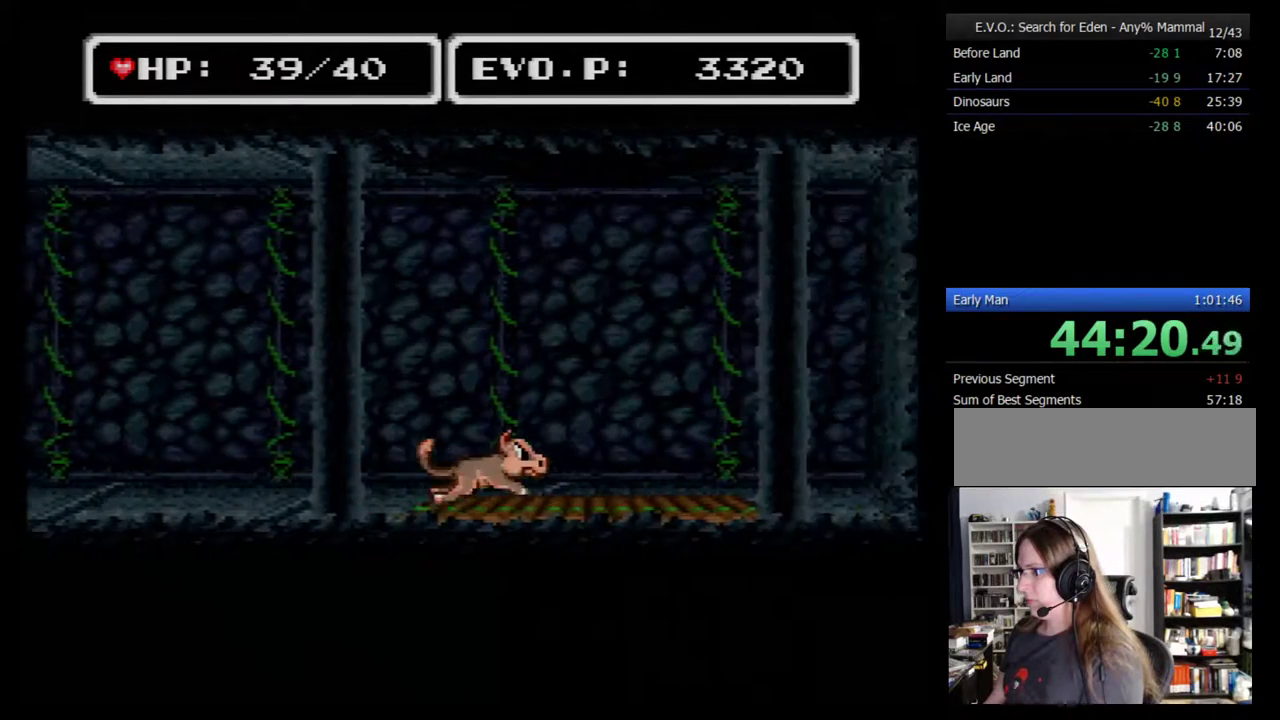
{"buttons": ["B", "DPAD_DOWN", "DPAD_LEFT"], "events": [[33, "B", "down"], [217, "DPAD_UP", "down"], [317, "DPAD_LEFT", "down"], [317, "DPAD_RIGHT", "up"], [317, "DPAD_UP", "up"], [500, "DPAD_DOWN", "down"]]}
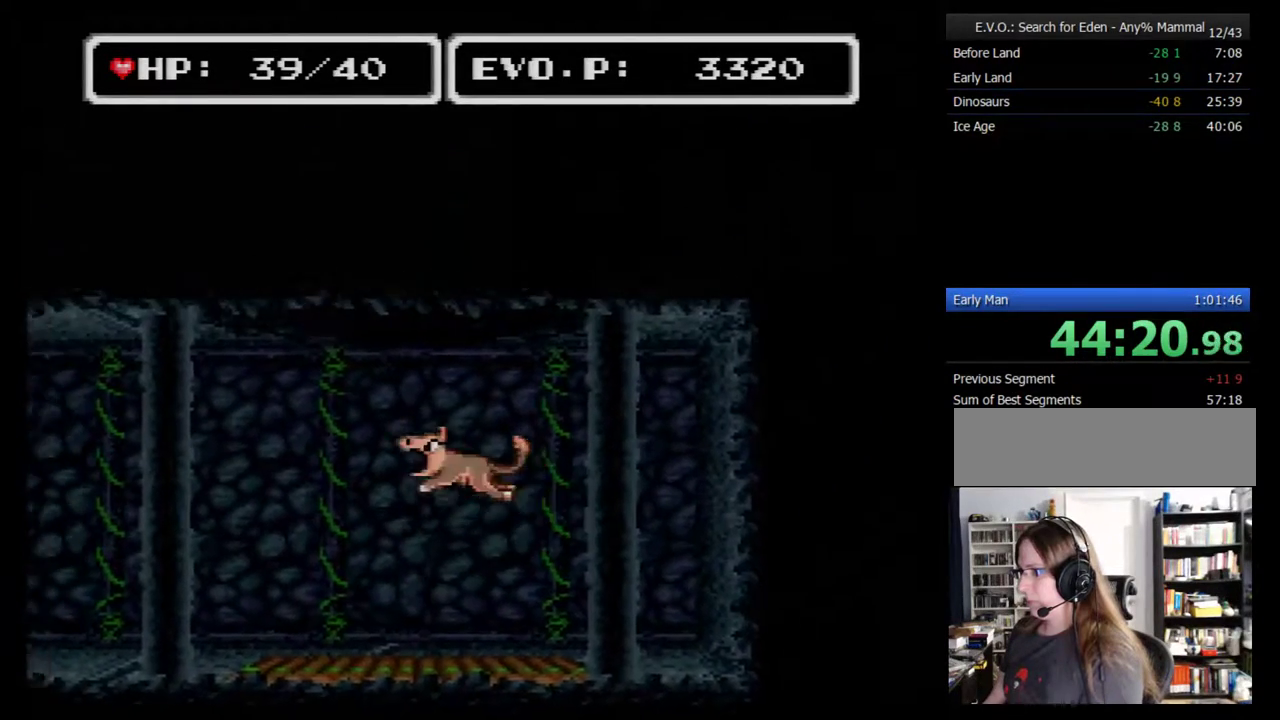
{"buttons": ["B", "DPAD_RIGHT"], "events": [[33, "DPAD_LEFT", "up"], [33, "DPAD_RIGHT", "down"], [67, "DPAD_DOWN", "up"], [150, "DPAD_DOWN", "down"], [183, "DPAD_LEFT", "down"], [183, "DPAD_RIGHT", "up"], [217, "DPAD_DOWN", "up"], [317, "DPAD_DOWN", "down"], [350, "DPAD_LEFT", "up"], [350, "DPAD_RIGHT", "down"], [383, "DPAD_DOWN", "up"]]}
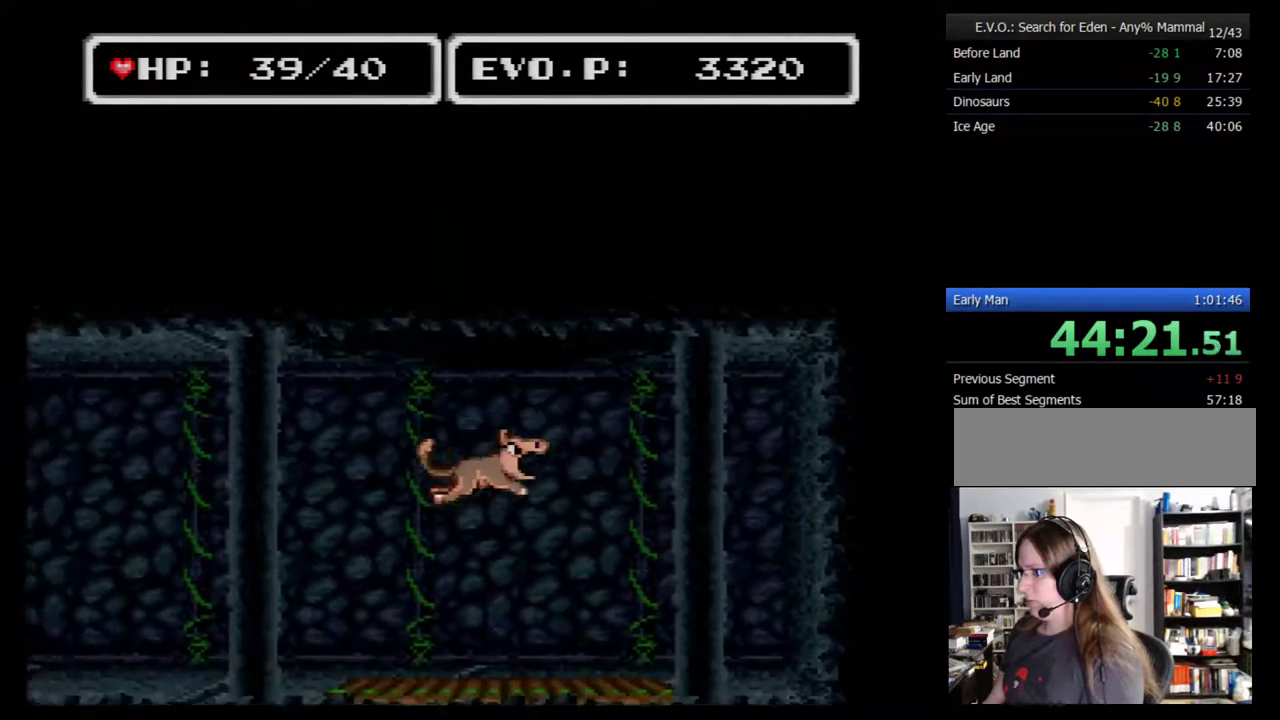
{"buttons": [], "events": [[67, "DPAD_DOWN", "down"], [67, "DPAD_LEFT", "down"], [67, "DPAD_RIGHT", "up"], [133, "DPAD_DOWN", "up"], [183, "DPAD_LEFT", "up"], [217, "B", "up"], [350, "DPAD_UP", "down"], [433, "DPAD_UP", "up"]]}
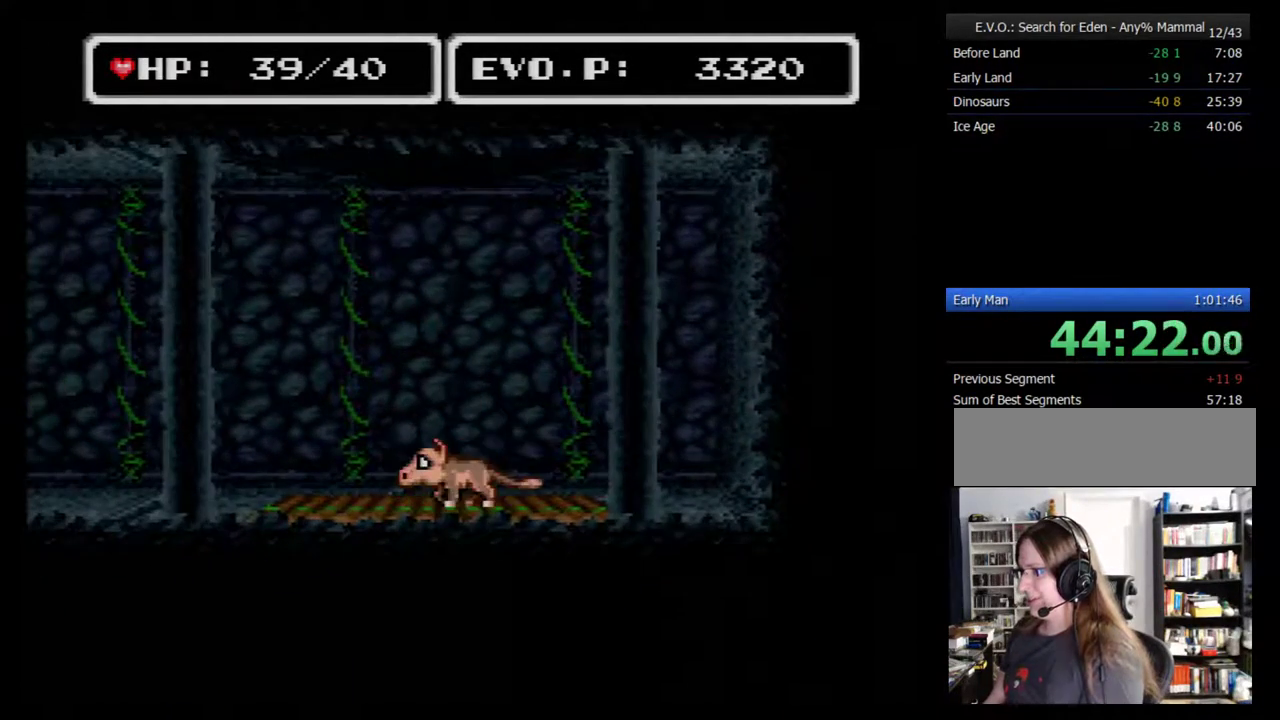
{"buttons": [], "events": [[100, "DPAD_UP", "down"], [217, "DPAD_UP", "up"]]}
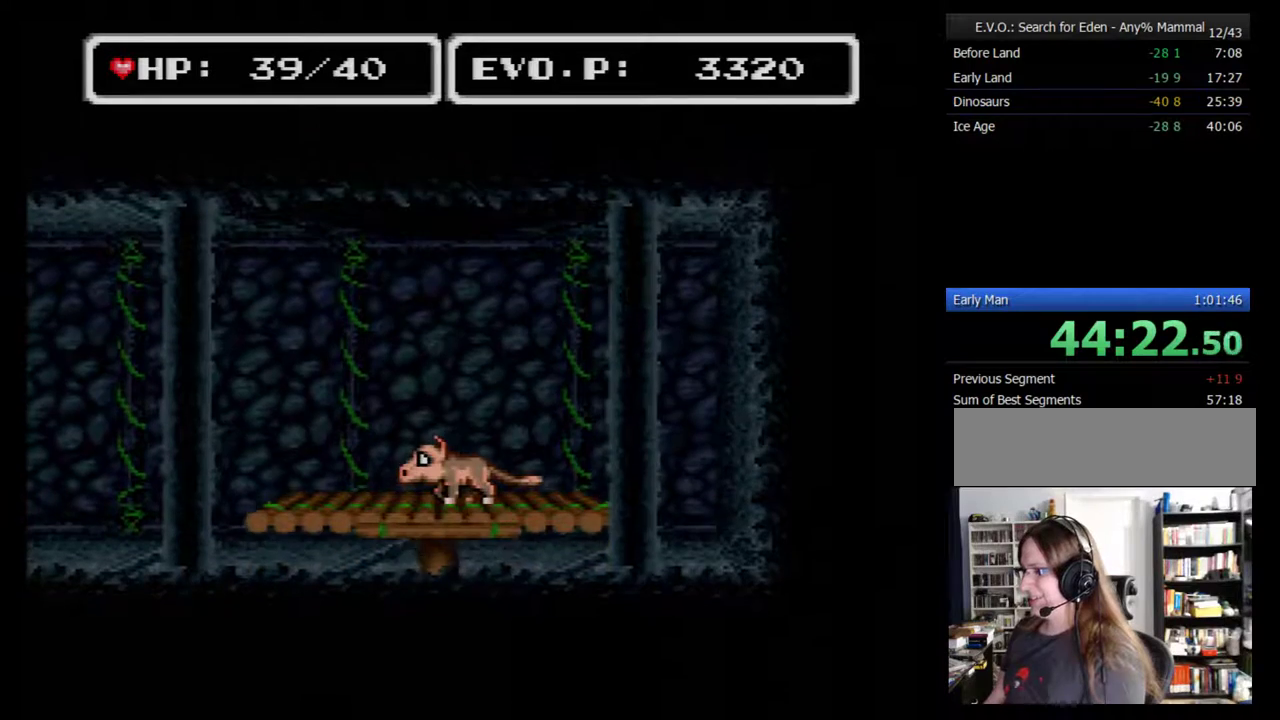
{"buttons": [], "events": []}
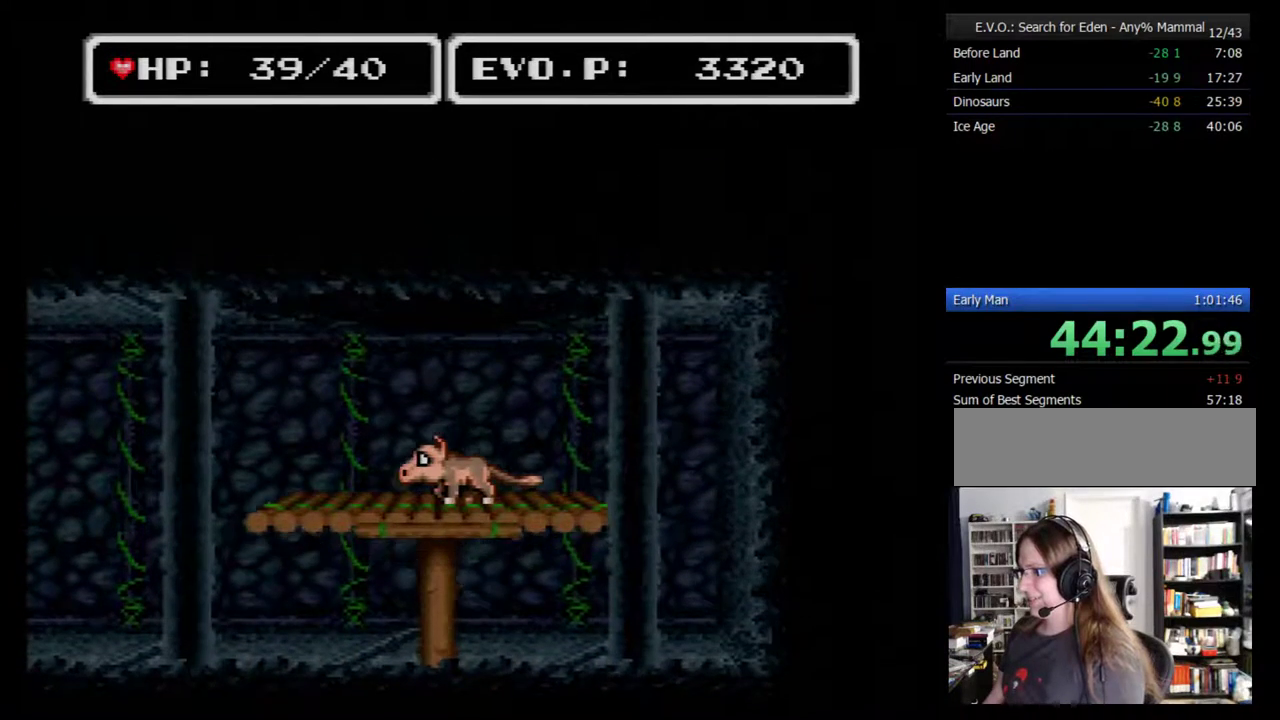
{"buttons": [], "events": []}
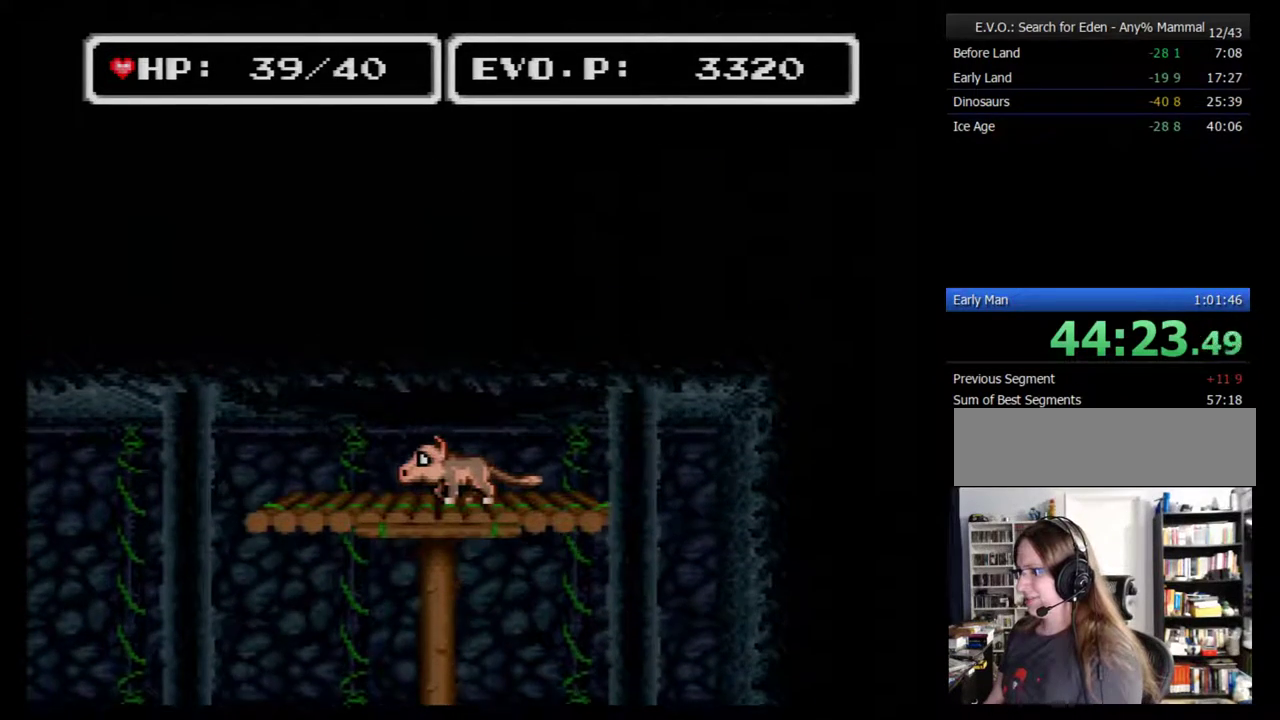
{"buttons": [], "events": []}